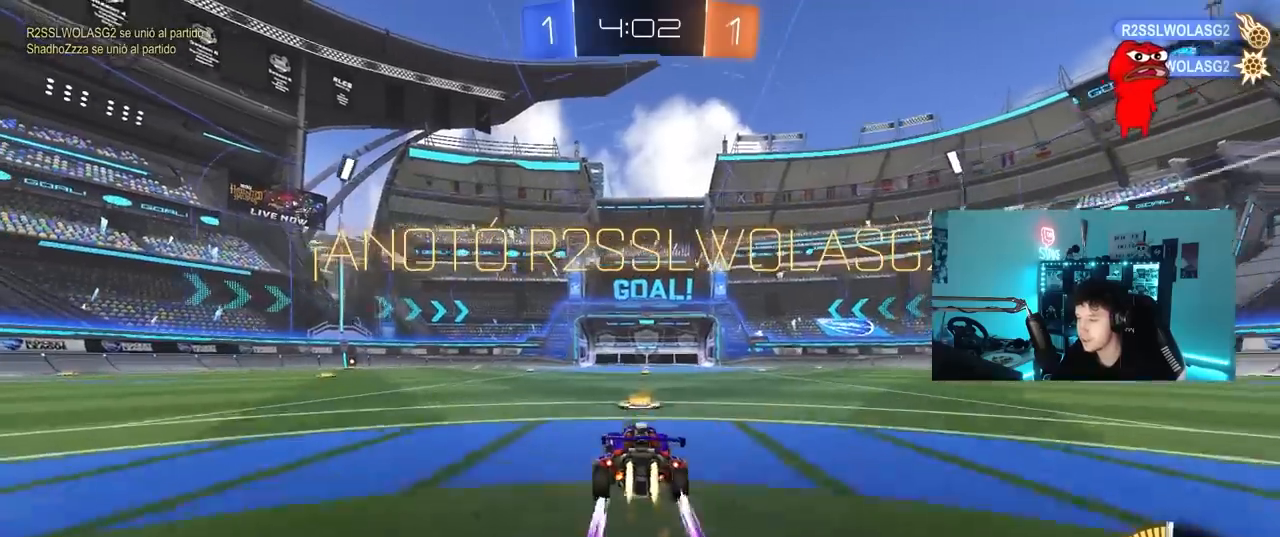
Gameplay with keyboard and mouse; each line is a JSON object with the keys and mouse buttons held at the frame after it. "events" lists presses ("down") and releases ("up") of "1", "2", "3", "4", "5", "a", "alt", "c", "caps_lock", "ctrl", "d", "e", "f", "g", "q", "r", "s", "shift", "space", "t", "tab", "v", "w", "x", "z", "mouse_left", "mouse_wheel" and "mouse_right" between this image and that frame as [ms after this image, input, new state], when the widget could be followed in between. "mouse_left", "mouse_wheel", "mouse_right" = the "left", "wheel", "right" buttons of the "mouse" list. No other keys are recorded. "wheel" means that the mouse wheel is clicked or scrolled. "mouse_move" is the direction in which the mouse moves at that frame (one of eight, or "still"), when it could be read.
{"keys": ["d", "q", "w"], "mouse": ["left"], "mouse_move": "still", "events": [[33, "mouse_right", "down"], [83, "d", "down"], [83, "q", "down"], [183, "s", "down"], [217, "d", "up"], [217, "mouse_right", "up"], [217, "q", "up"], [217, "s", "up"], [267, "mouse_right", "down"], [367, "w", "down"], [400, "d", "down"], [400, "q", "down"], [500, "mouse_right", "up"]]}
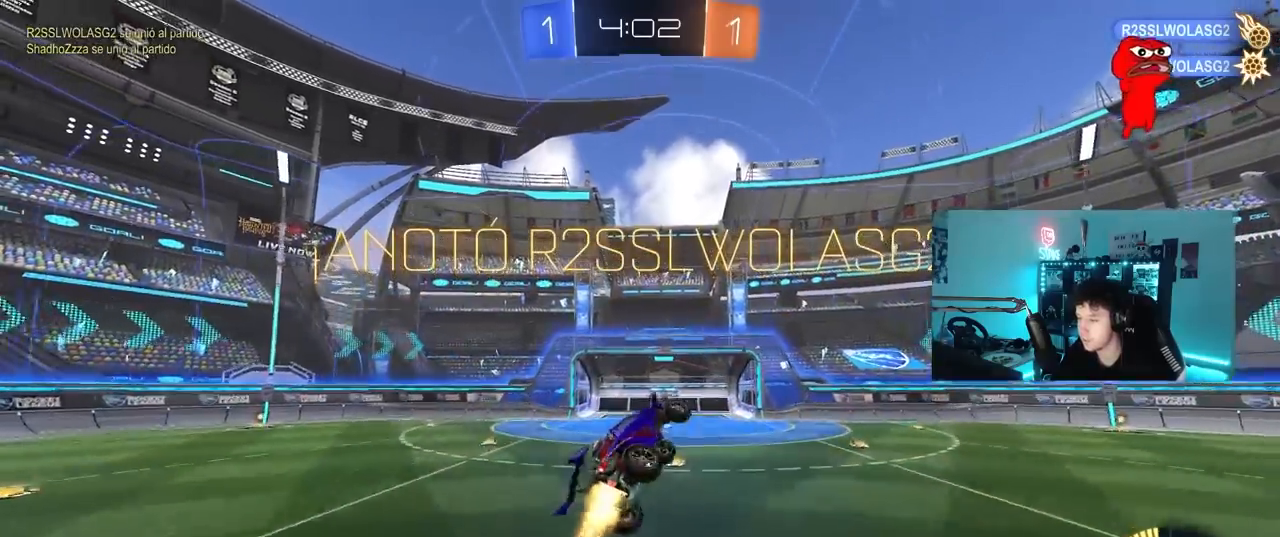
{"keys": [], "mouse": [], "mouse_move": "left", "events": [[50, "w", "up"], [133, "d", "up"], [183, "s", "down"], [383, "q", "up"], [383, "s", "up"], [417, "mouse_left", "up"]]}
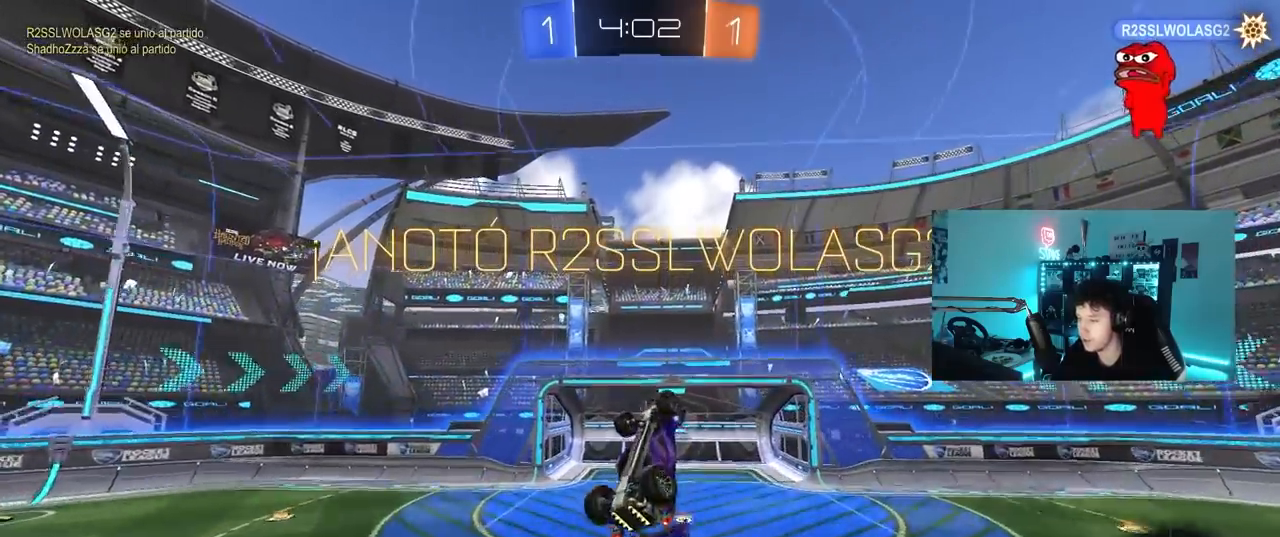
{"keys": ["a", "shift"], "mouse": [], "mouse_move": "still", "events": [[67, "a", "down"], [67, "mouse_left", "down"], [117, "shift", "down"], [250, "w", "down"], [350, "mouse_left", "up"], [433, "w", "up"]]}
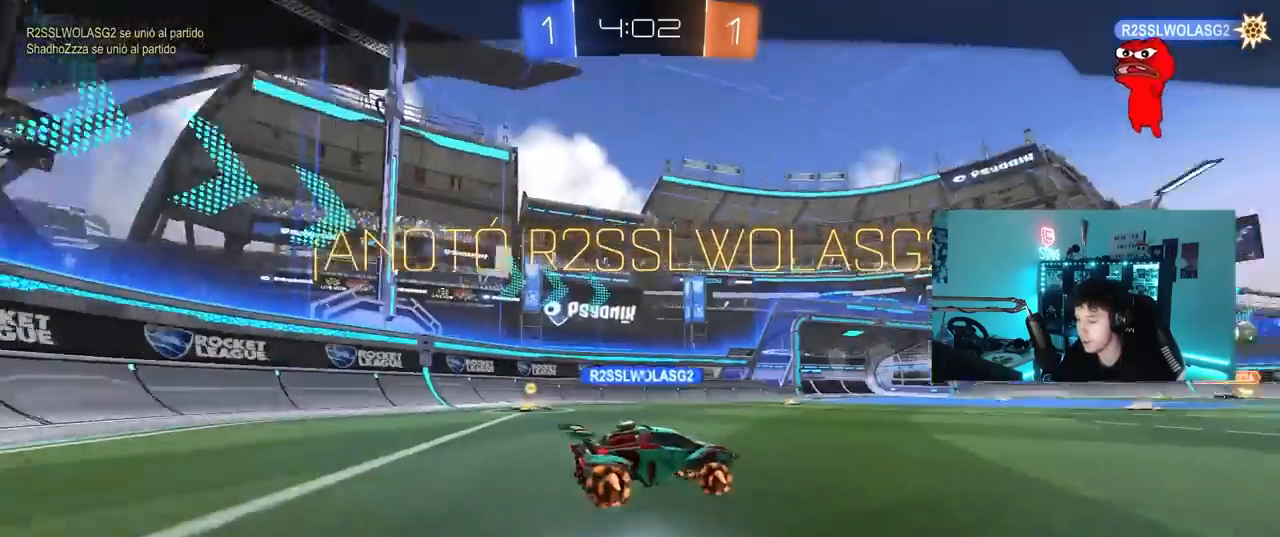
{"keys": [], "mouse": ["right"], "mouse_move": "up-left", "events": [[33, "a", "up"], [33, "shift", "up"], [400, "mouse_right", "down"]]}
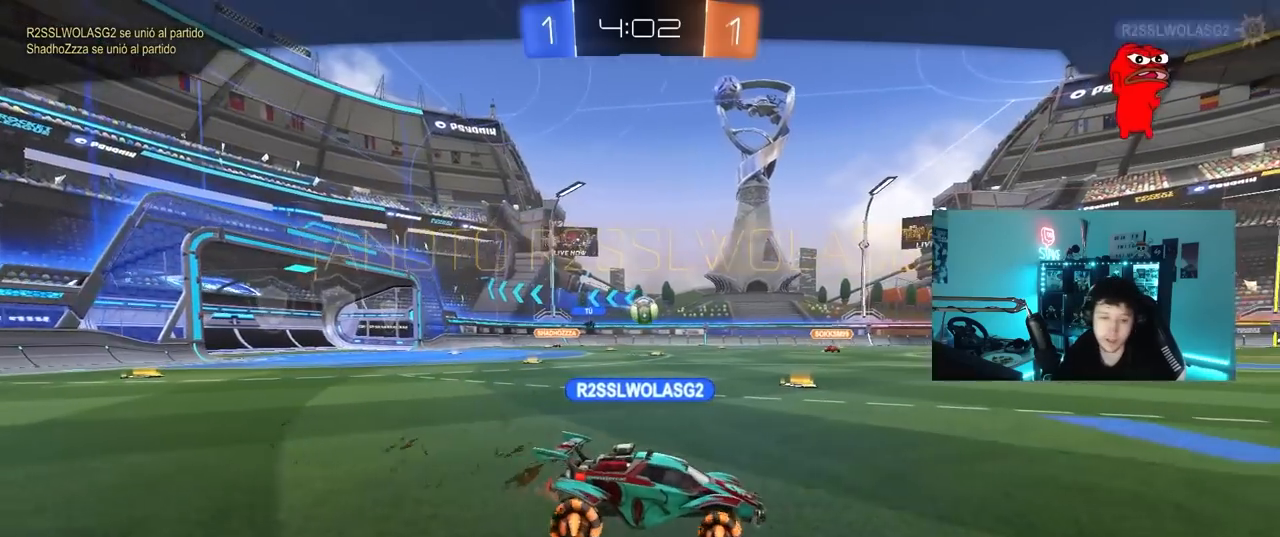
{"keys": [], "mouse": ["right"], "mouse_move": "still", "events": [[383, "mouse_right", "up"], [417, "mouse_right", "down"]]}
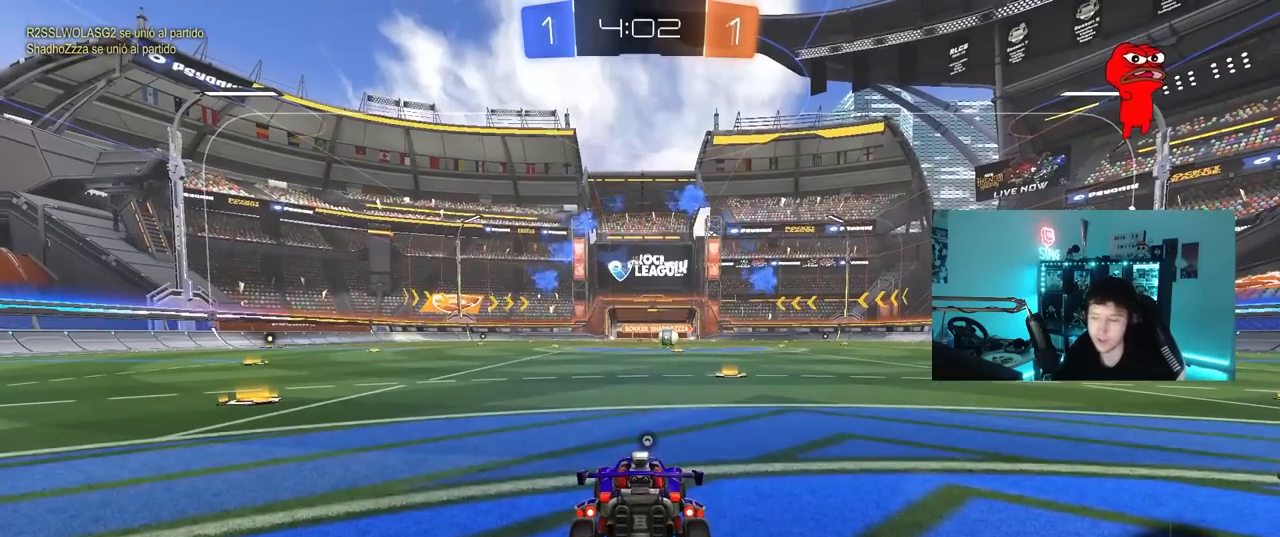
{"keys": ["space", "tab"], "mouse": [], "mouse_move": "still", "events": [[150, "mouse_right", "up"], [200, "mouse_right", "down"], [300, "mouse_right", "up"], [350, "tab", "down"], [483, "space", "down"]]}
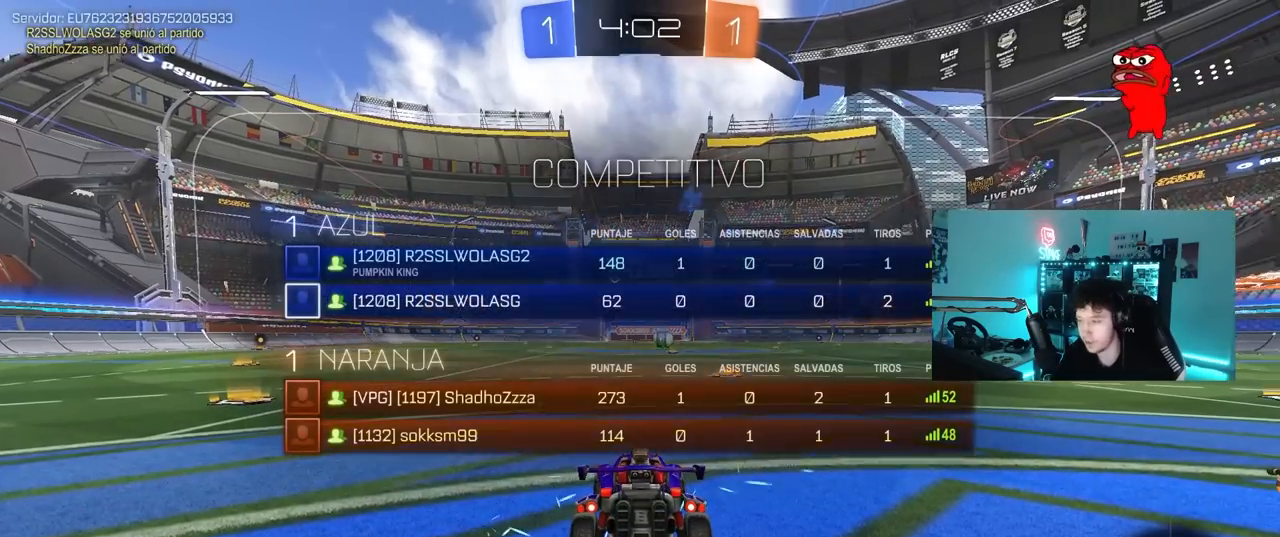
{"keys": [], "mouse": [], "mouse_move": "still", "events": [[167, "space", "up"], [267, "tab", "up"]]}
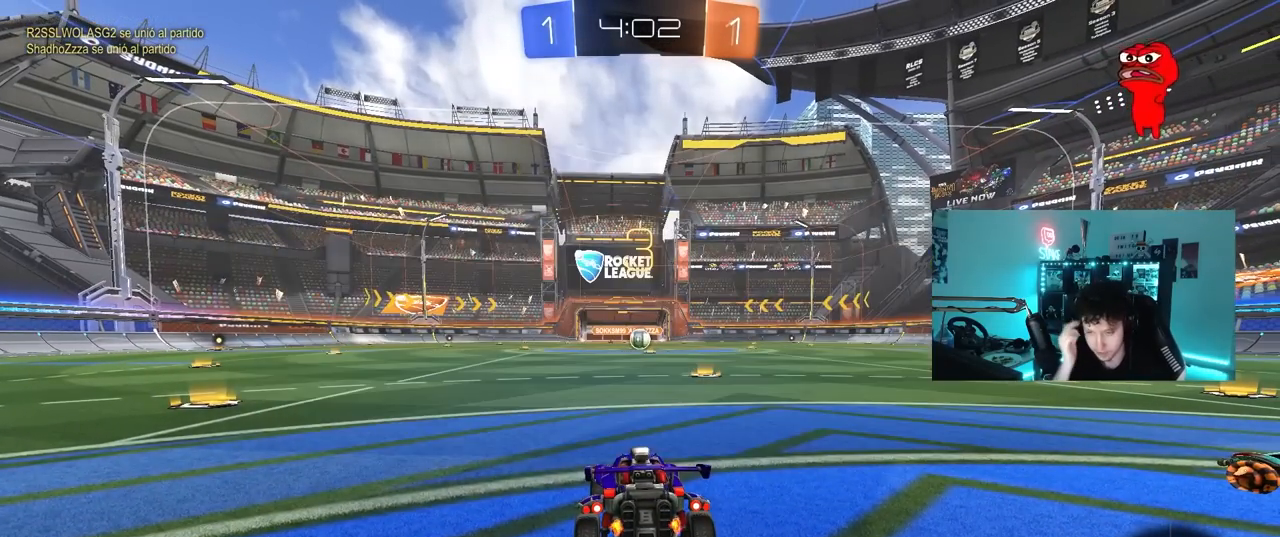
{"keys": [], "mouse": [], "mouse_move": "still", "events": []}
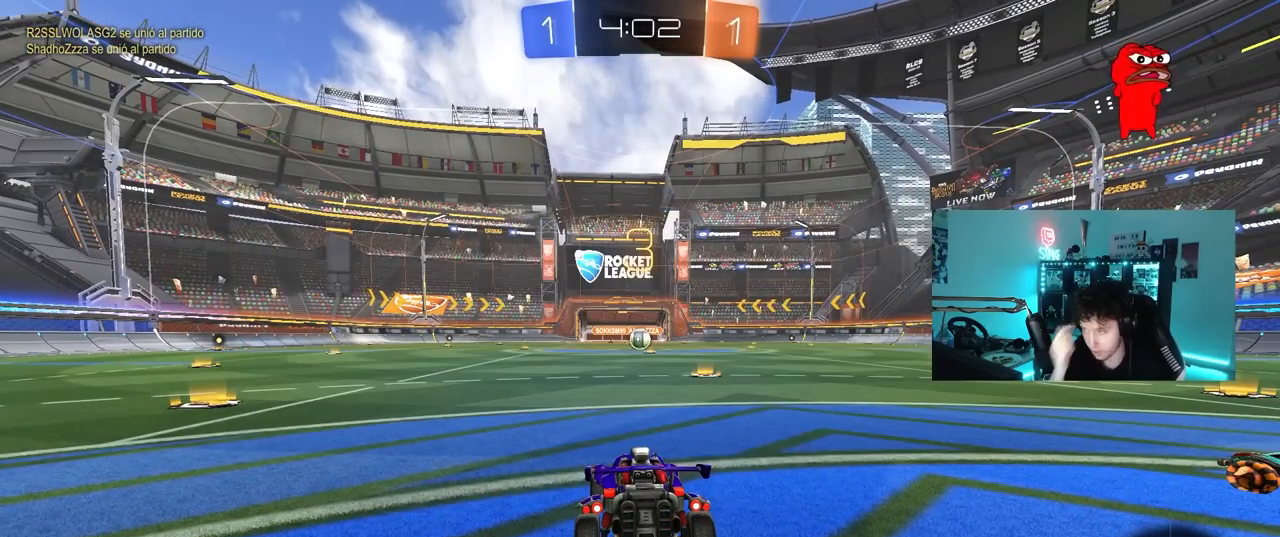
{"keys": ["tab"], "mouse": [], "mouse_move": "still", "events": [[383, "tab", "down"]]}
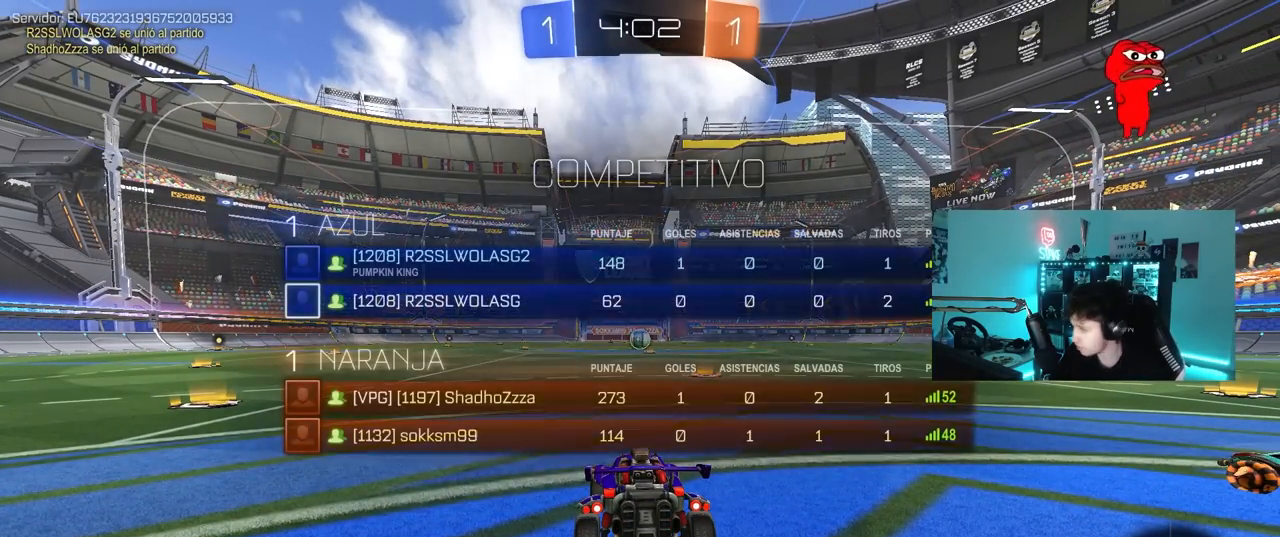
{"keys": ["w"], "mouse": ["left"], "mouse_move": "up-right", "events": [[167, "tab", "up"], [217, "mouse_left", "down"], [217, "w", "down"]]}
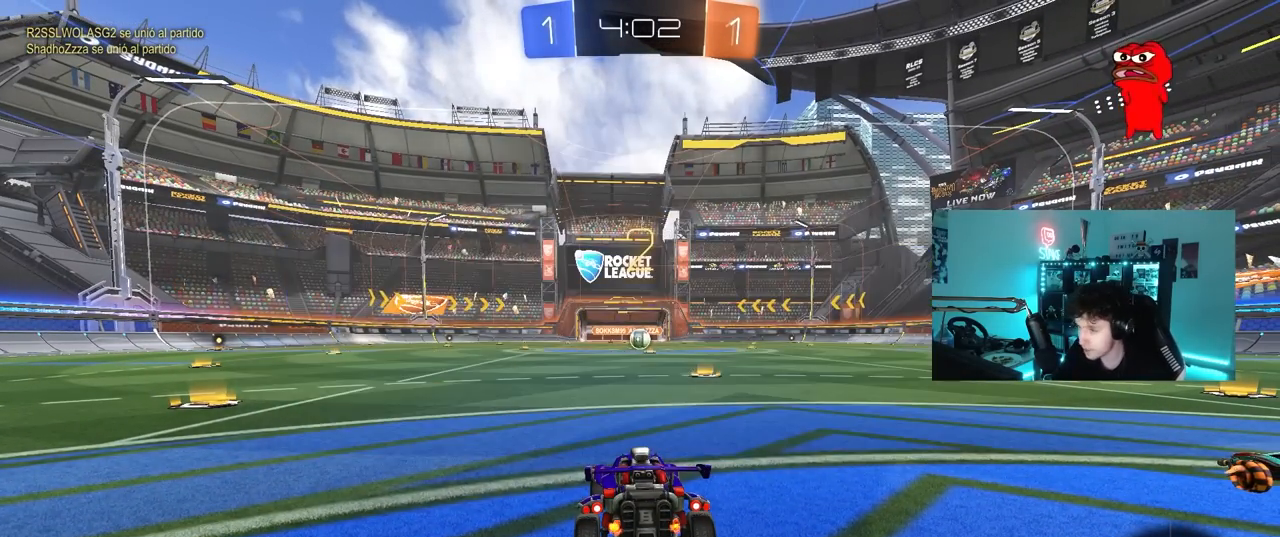
{"keys": ["w"], "mouse": ["left"], "mouse_move": "left", "events": []}
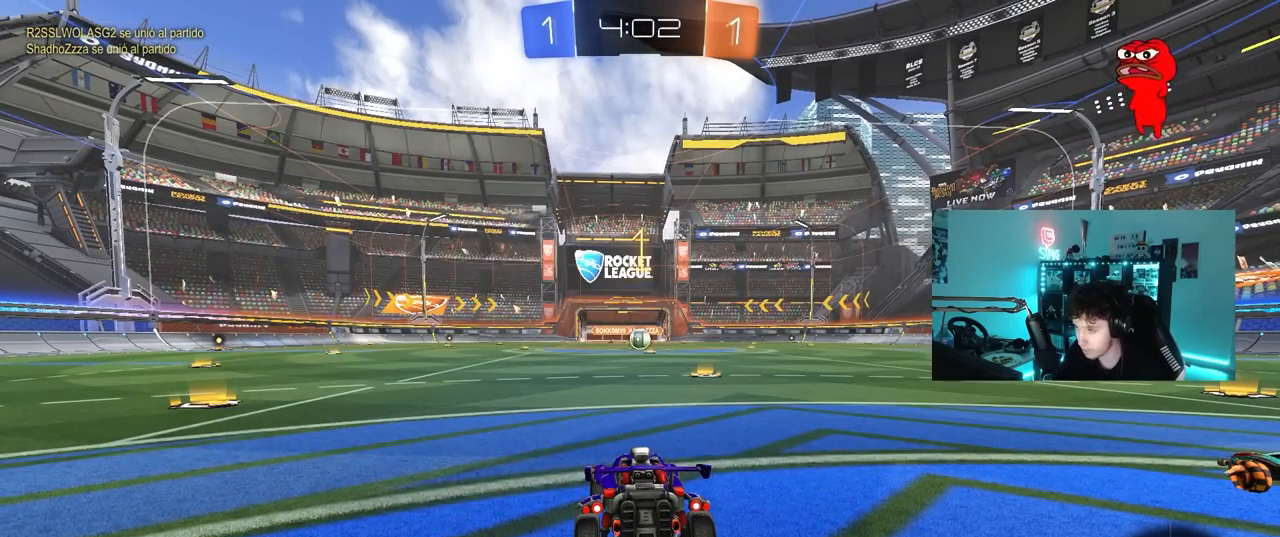
{"keys": ["w"], "mouse": ["left"], "mouse_move": "left", "events": []}
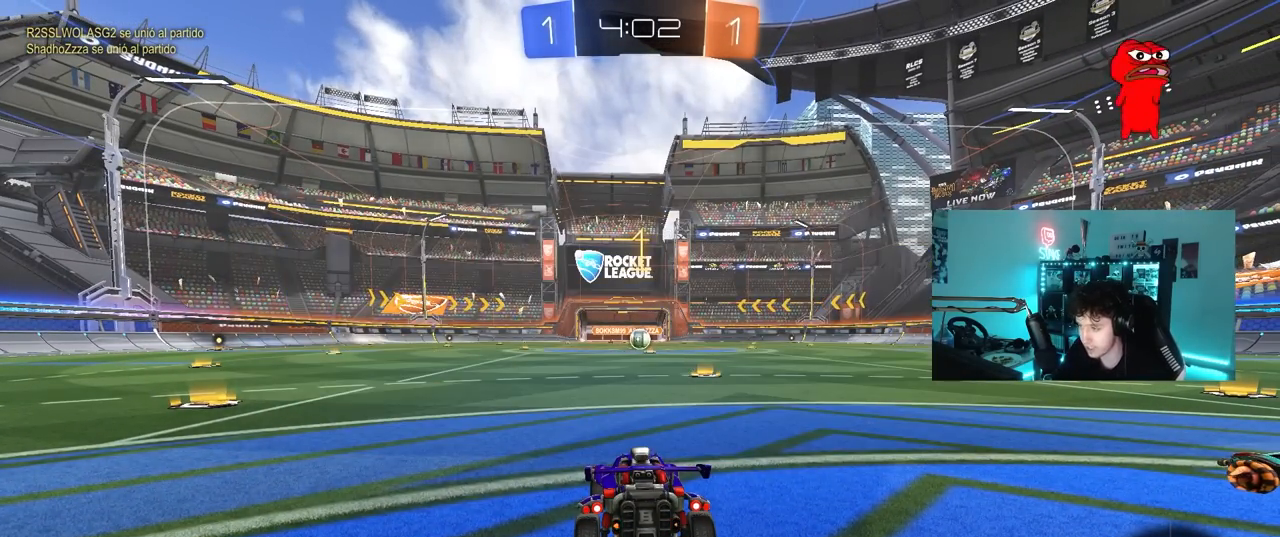
{"keys": ["w"], "mouse": ["left"], "mouse_move": "still", "events": [[167, "d", "down"], [317, "d", "up"]]}
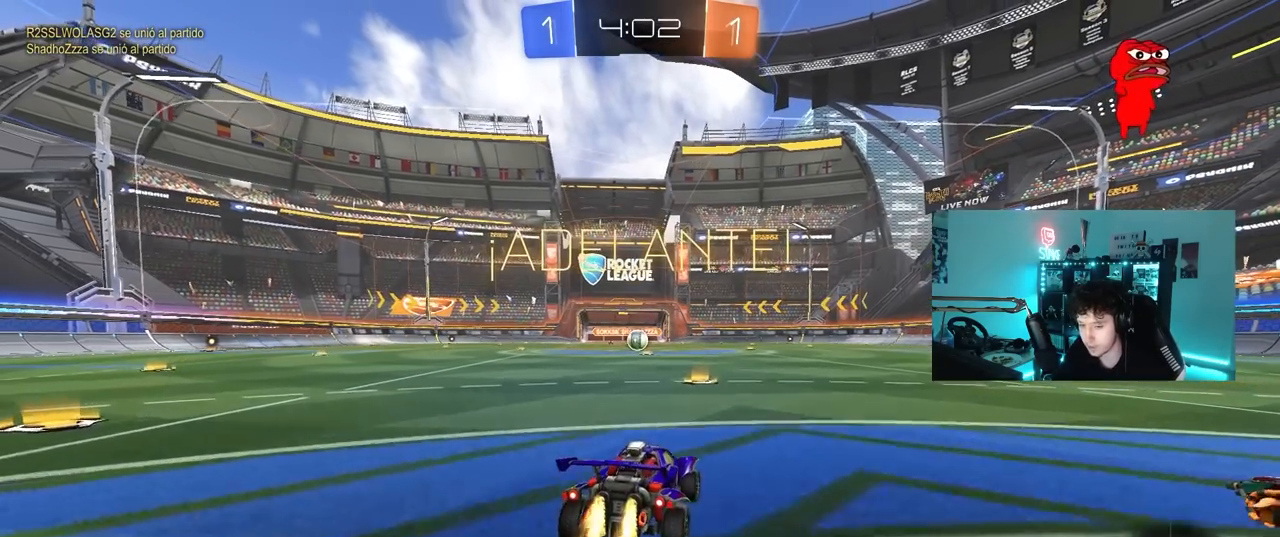
{"keys": ["a", "s", "shift"], "mouse": ["left"], "mouse_move": "up-right", "events": [[133, "mouse_right", "down"], [233, "a", "down"], [233, "mouse_right", "up"], [233, "shift", "down"], [283, "mouse_right", "down"], [333, "s", "down"], [383, "w", "up"], [417, "mouse_right", "up"]]}
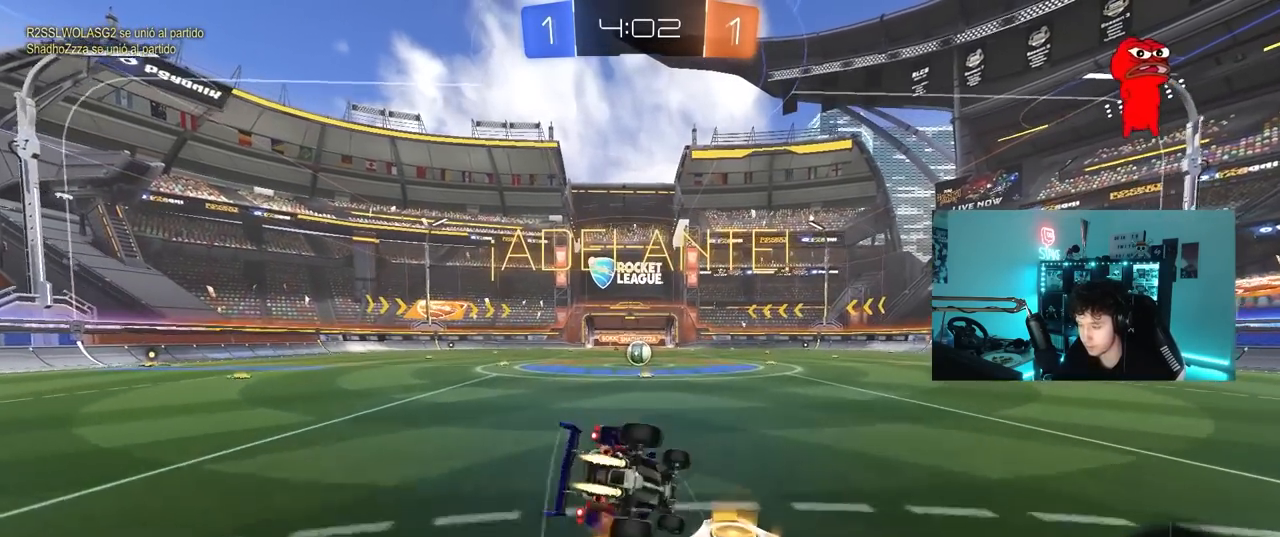
{"keys": ["a", "shift"], "mouse": ["left"], "mouse_move": "still", "events": [[250, "s", "up"], [350, "s", "down"], [483, "s", "up"]]}
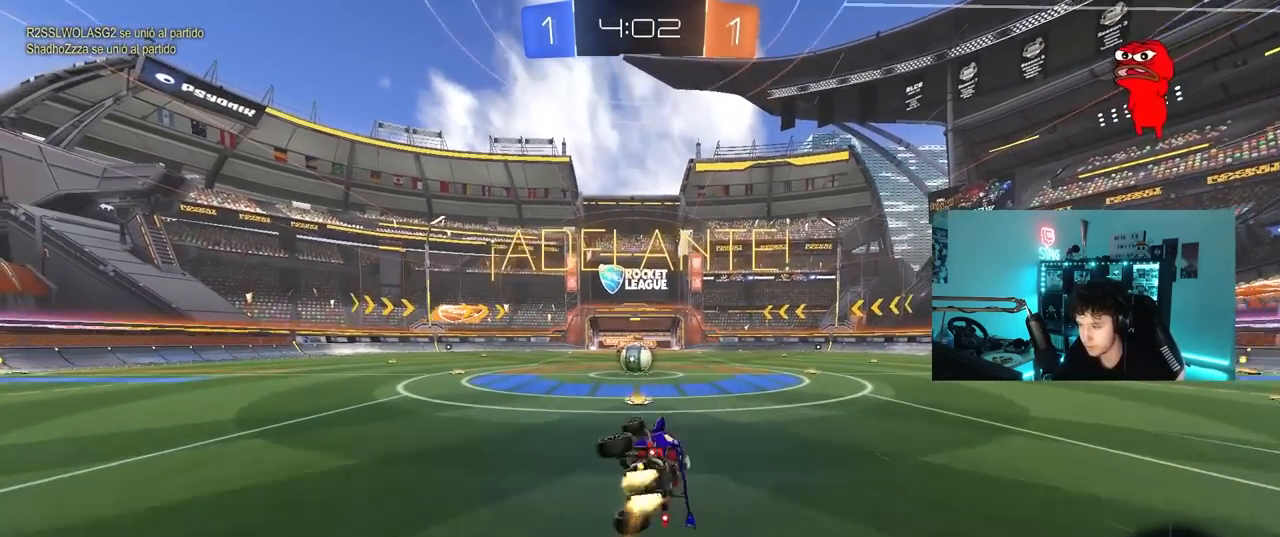
{"keys": ["a", "w"], "mouse": [], "mouse_move": "still", "events": [[83, "a", "up"], [83, "mouse_left", "up"], [83, "shift", "up"], [117, "a", "down"], [117, "s", "down"], [133, "s", "up"], [183, "a", "up"], [467, "a", "down"], [467, "w", "down"]]}
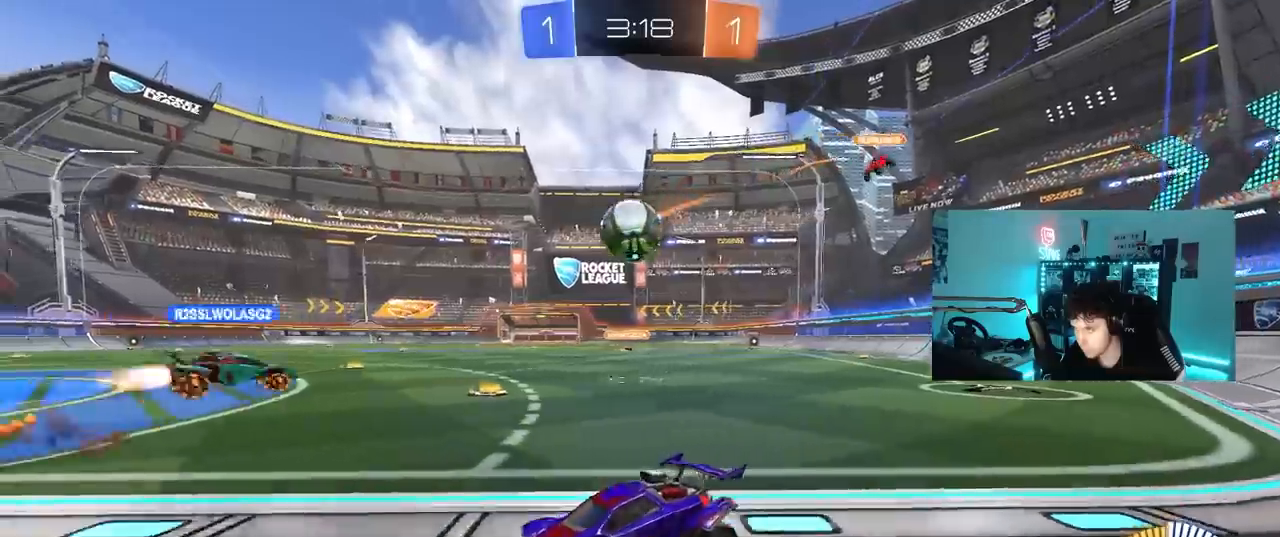
{"keys": ["d", "w"], "mouse": [], "mouse_move": "still", "events": [[150, "a", "up"], [250, "d", "down"], [300, "shift", "down"], [433, "shift", "up"]]}
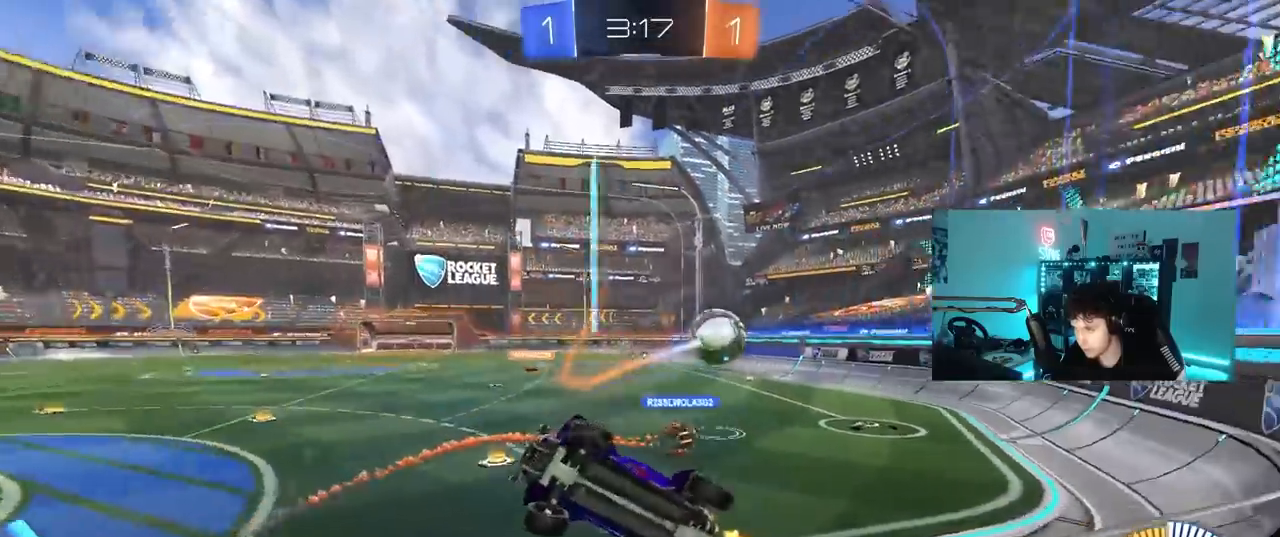
{"keys": ["d", "s"], "mouse": [], "mouse_move": "still", "events": [[167, "shift", "down"], [267, "shift", "up"], [400, "w", "up"], [500, "s", "down"]]}
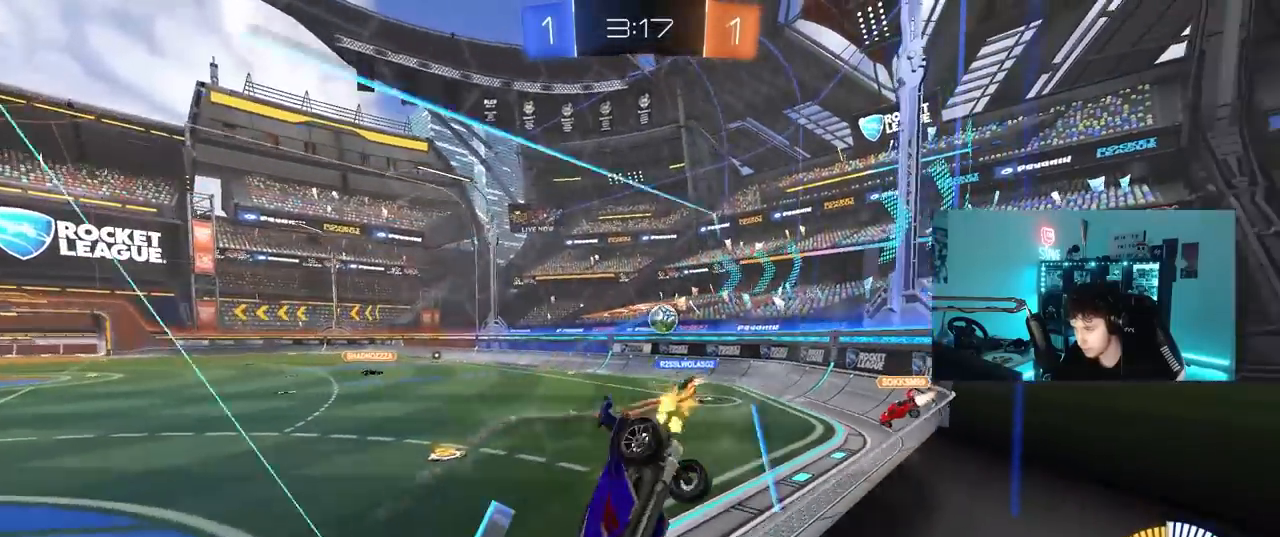
{"keys": ["w"], "mouse": [], "mouse_move": "still", "events": [[100, "s", "up"], [233, "w", "down"], [317, "d", "up"]]}
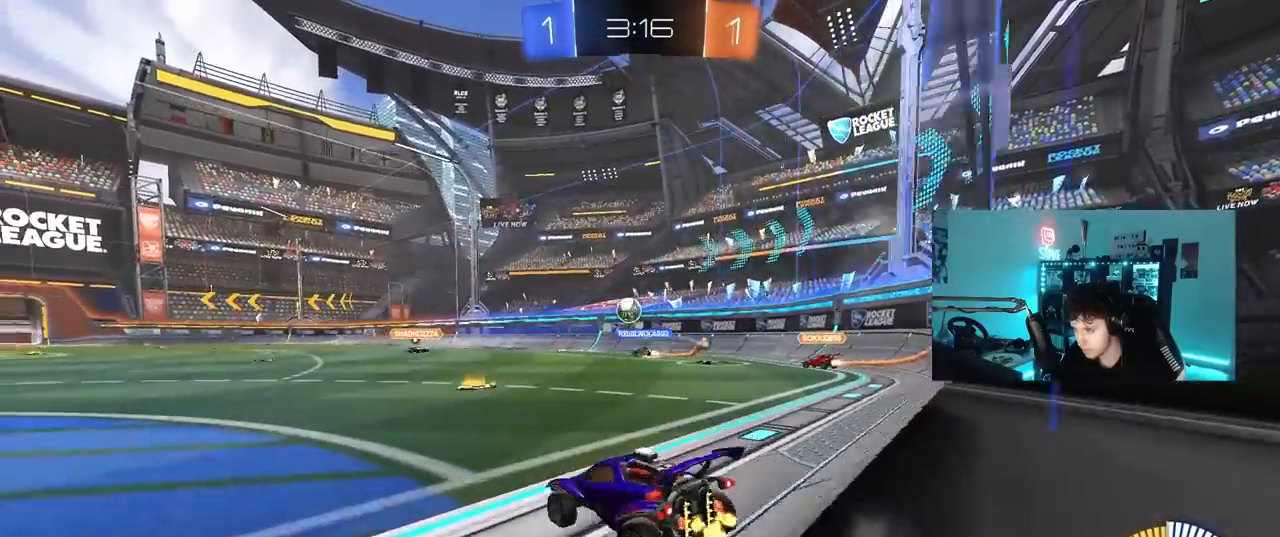
{"keys": ["w"], "mouse": [], "mouse_move": "still", "events": [[67, "d", "down"], [200, "d", "up"]]}
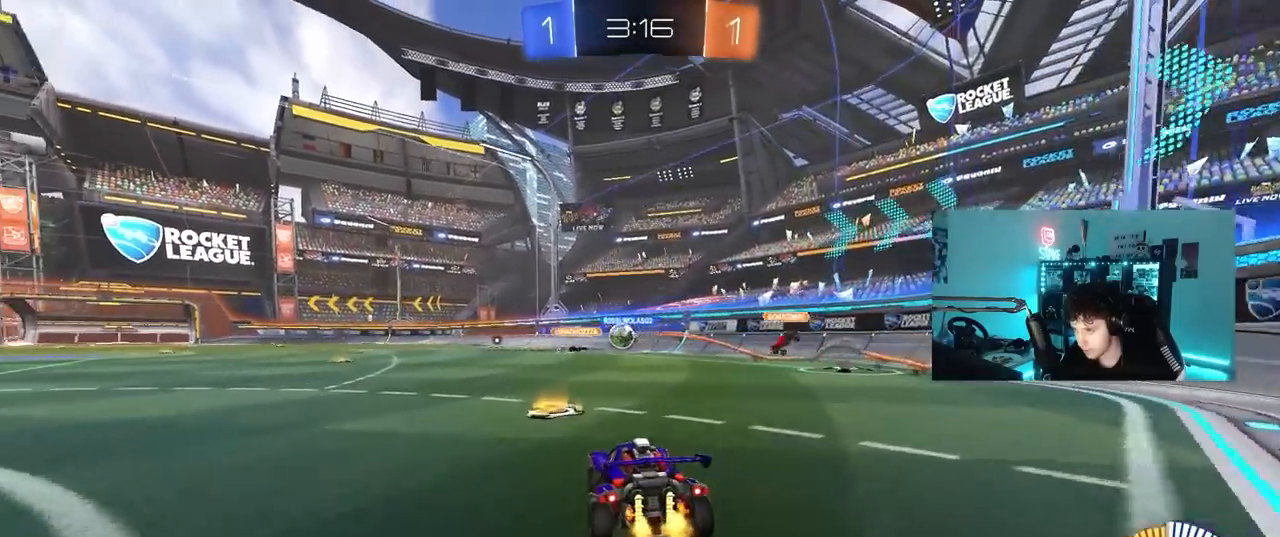
{"keys": ["a", "shift", "w"], "mouse": ["left"], "mouse_move": "still", "events": [[67, "a", "down"], [117, "mouse_left", "down"], [217, "a", "up"], [400, "mouse_right", "down"], [500, "a", "down"], [500, "mouse_right", "up"], [500, "shift", "down"]]}
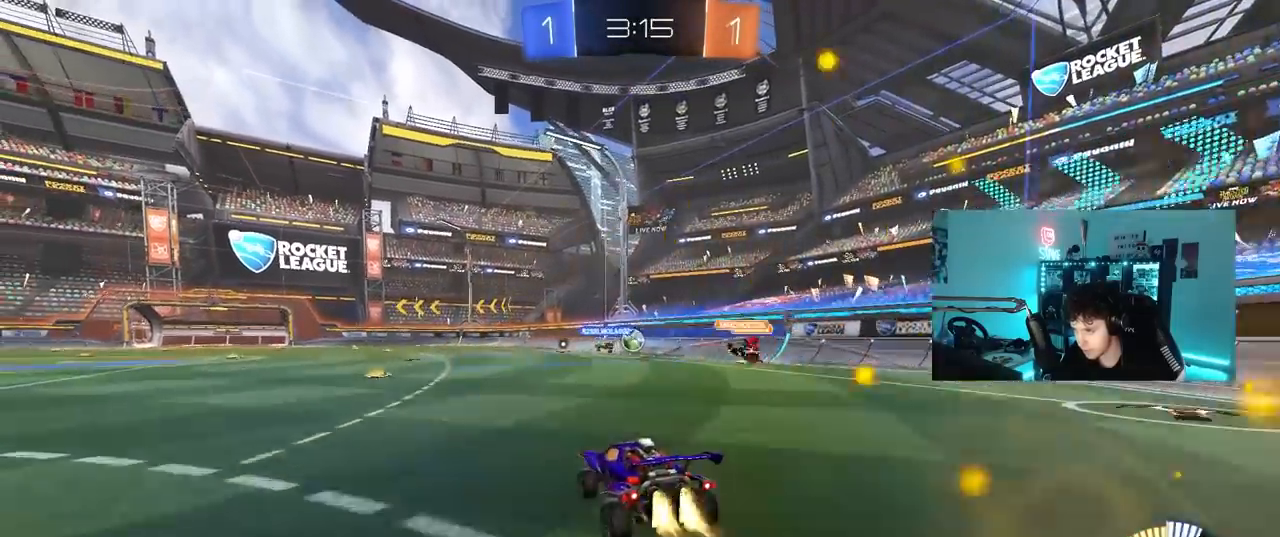
{"keys": ["a", "shift"], "mouse": ["left"], "mouse_move": "still", "events": [[50, "mouse_right", "down"], [100, "s", "down"], [100, "w", "up"], [233, "mouse_right", "up"], [467, "s", "up"]]}
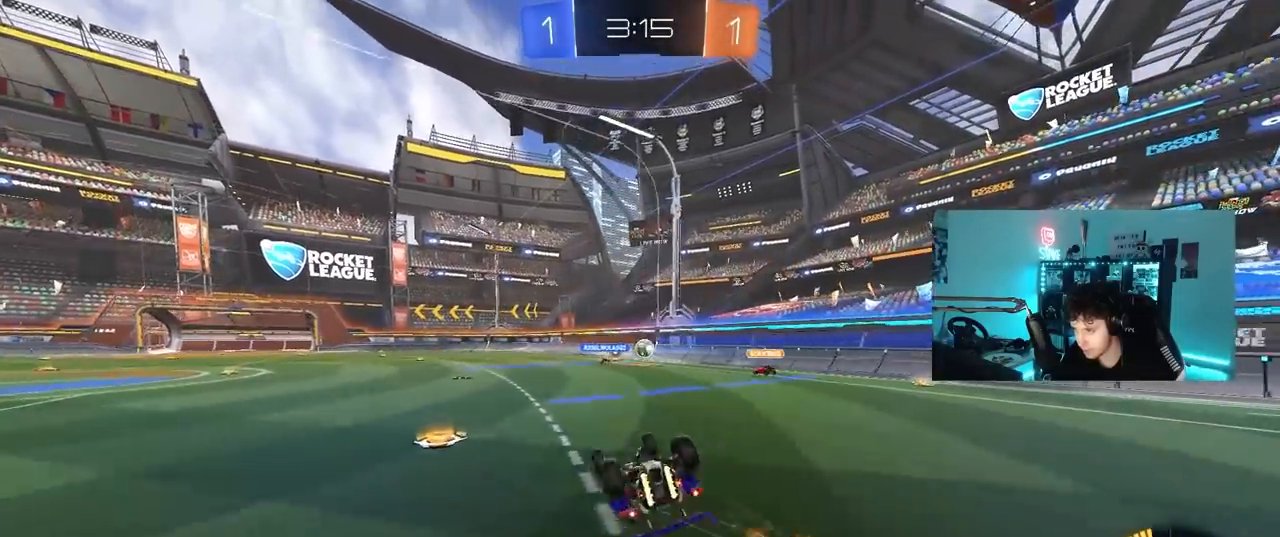
{"keys": [], "mouse": [], "mouse_move": "still", "events": [[17, "mouse_left", "up"], [67, "s", "down"], [300, "shift", "up"], [350, "s", "up"], [383, "a", "up"]]}